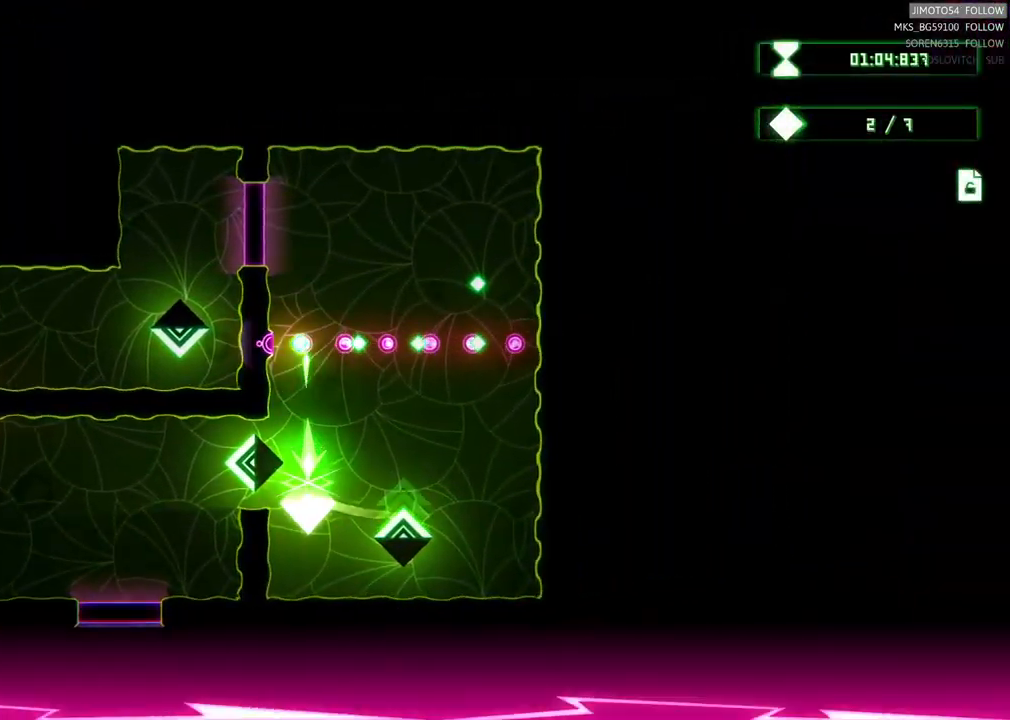
Gameplay with a controller (Xbox layout); each line is a JSON object with the inputs held at the frame after it. "events" lists button and stick changes between this image and that frame as [ms after this image, input, new state], when the widget could be followed in between.
{"buttons": ["R2"], "left_stick": "right", "right_stick": "center", "events": [[50, "left_stick", "left"], [233, "left_stick", "center"], [467, "left_stick", "right"]]}
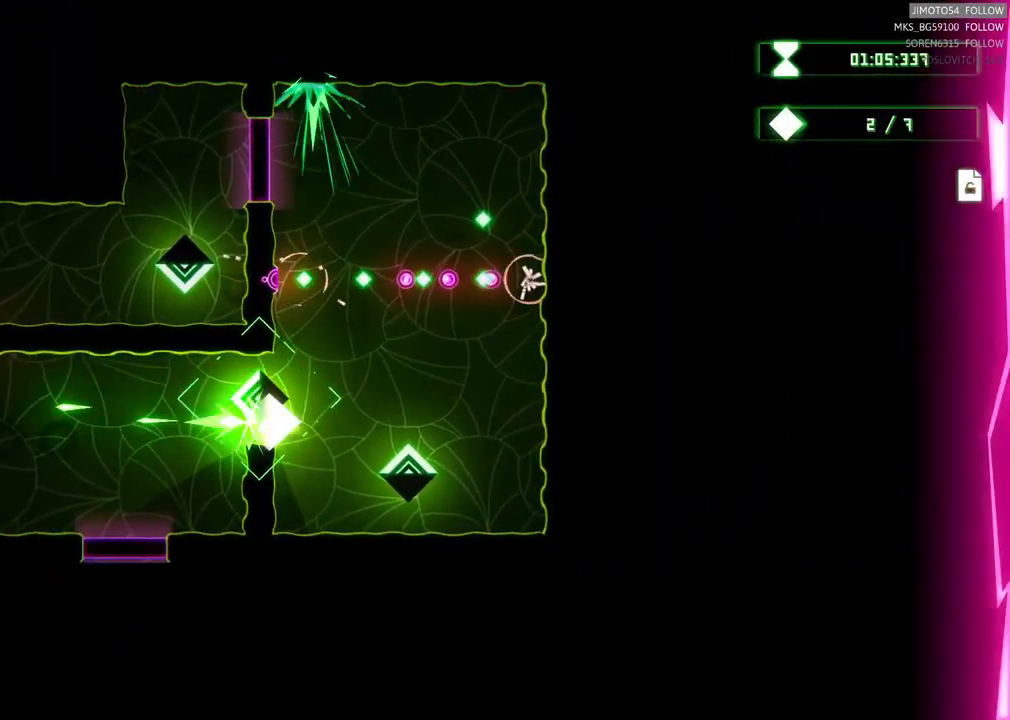
{"buttons": [], "left_stick": "right", "right_stick": "center", "events": [[83, "left_stick", "center"], [300, "left_stick", "right"], [384, "R2", "up"]]}
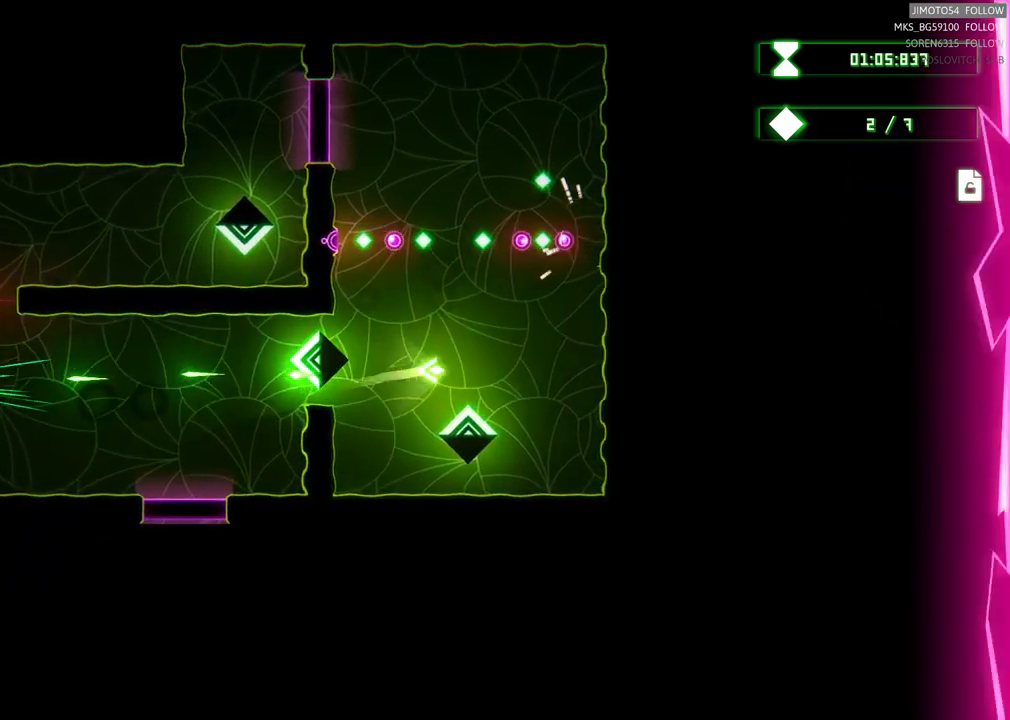
{"buttons": [], "left_stick": "center", "right_stick": "center", "events": [[67, "left_stick", "center"], [150, "left_stick", "down"], [400, "left_stick", "up-left"], [500, "left_stick", "center"]]}
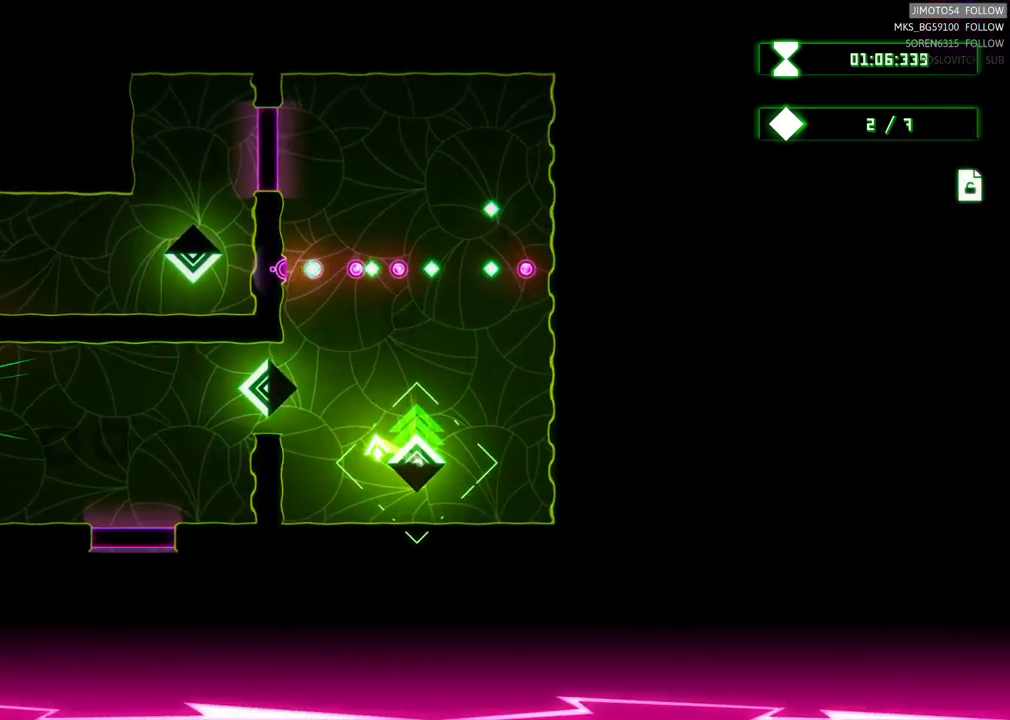
{"buttons": ["R2"], "left_stick": "left", "right_stick": "center", "events": [[34, "R2", "down"], [200, "left_stick", "left"]]}
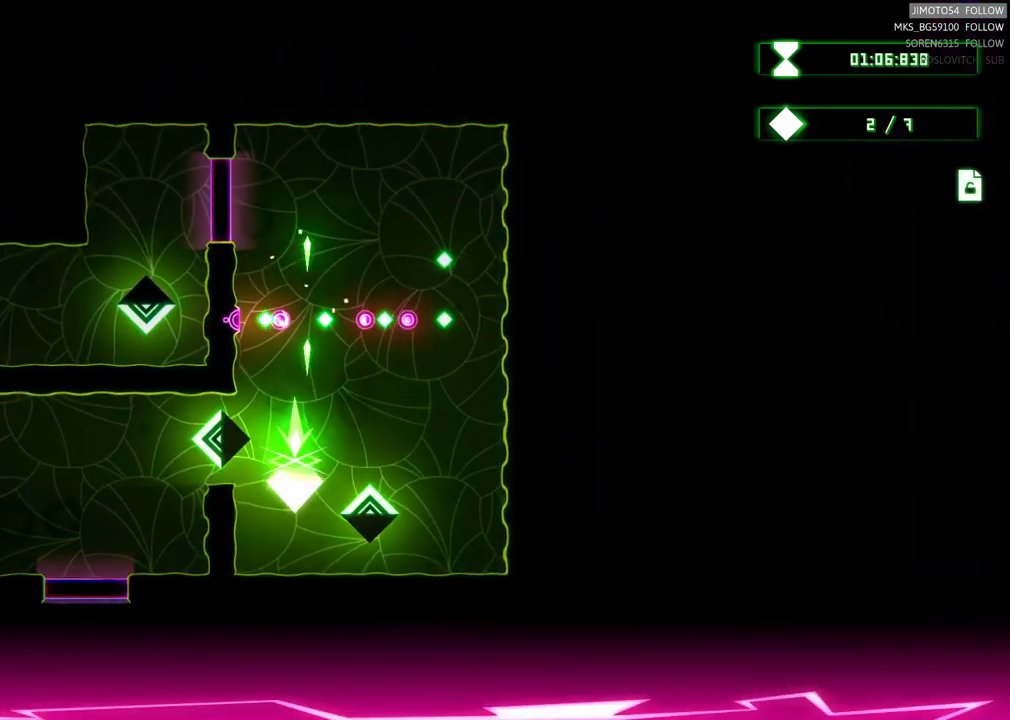
{"buttons": ["R2"], "left_stick": "center", "right_stick": "center", "events": [[400, "left_stick", "center"]]}
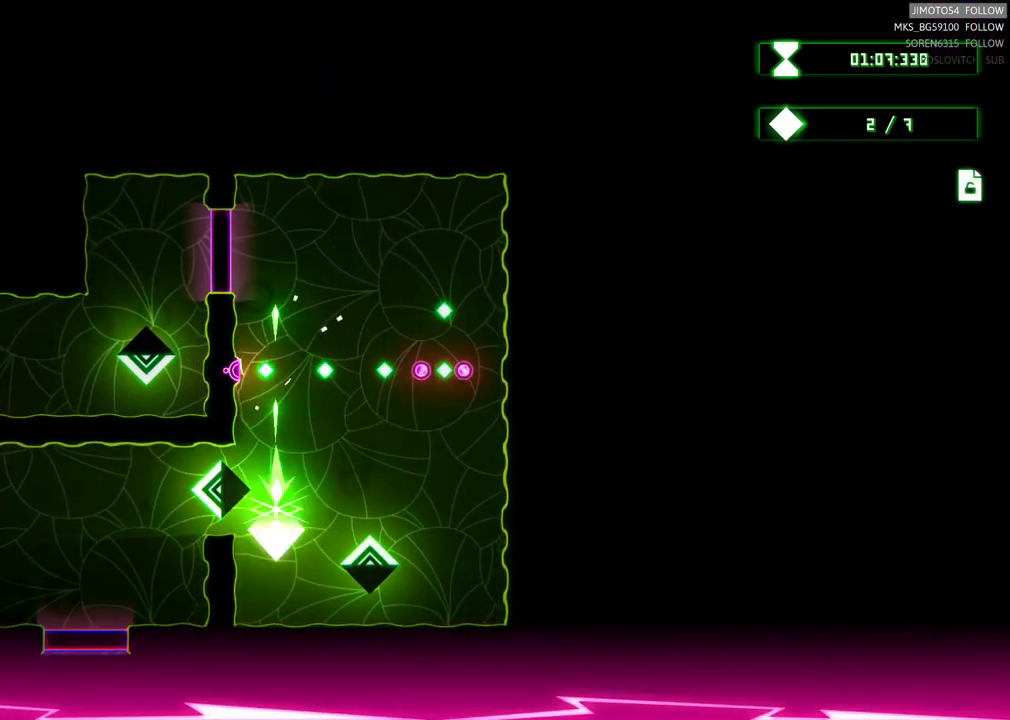
{"buttons": [], "left_stick": "up", "right_stick": "center", "events": [[250, "left_stick", "up"], [450, "R2", "up"]]}
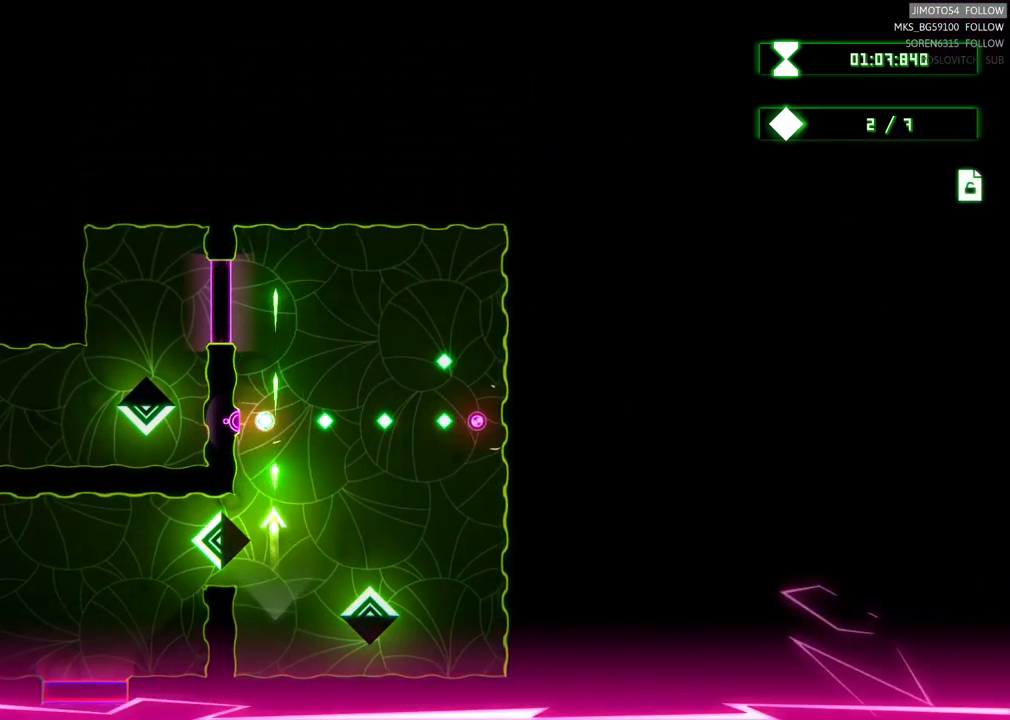
{"buttons": [], "left_stick": "right", "right_stick": "center", "events": [[167, "left_stick", "right"]]}
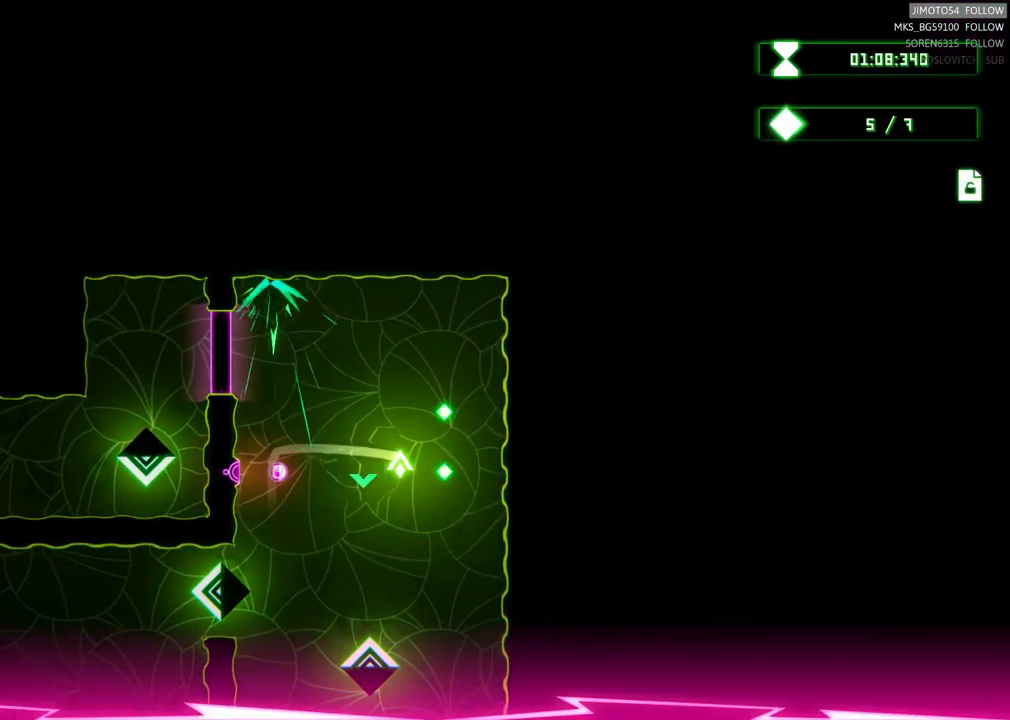
{"buttons": [], "left_stick": "center", "right_stick": "center", "events": [[217, "left_stick", "up-left"], [500, "left_stick", "center"]]}
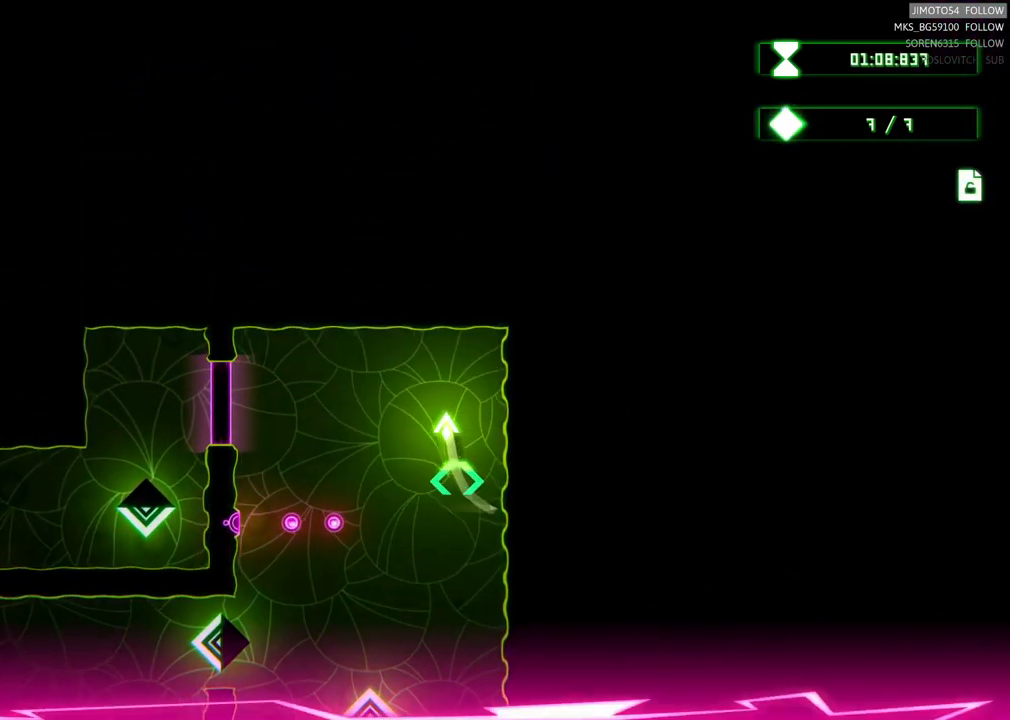
{"buttons": [], "left_stick": "up-left", "right_stick": "center", "events": [[17, "left_stick", "down"], [284, "left_stick", "left"], [367, "left_stick", "up-left"]]}
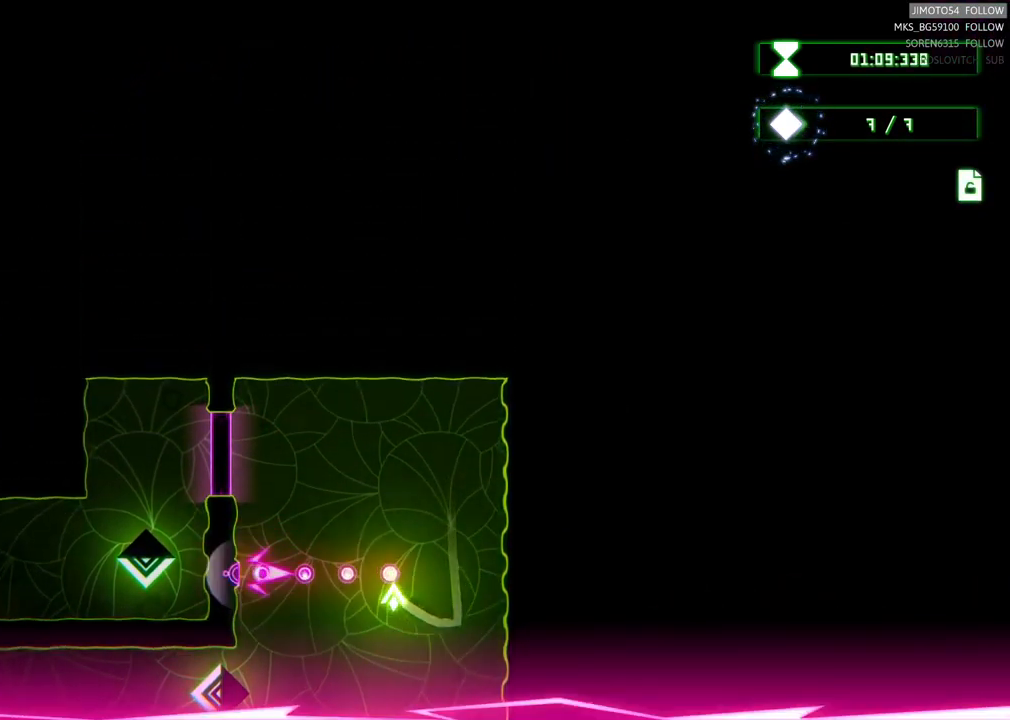
{"buttons": [], "left_stick": "center", "right_stick": "center", "events": [[67, "left_stick", "down-left"], [200, "left_stick", "up-left"], [400, "left_stick", "center"]]}
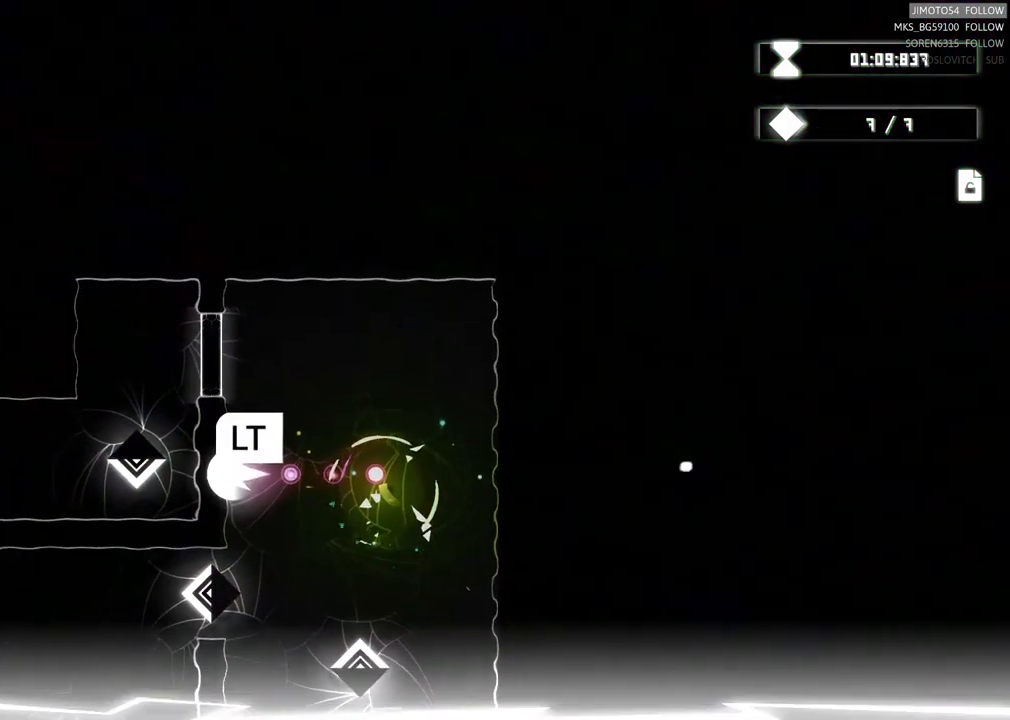
{"buttons": ["L2"], "left_stick": "center", "right_stick": "center", "events": [[34, "L2", "down"]]}
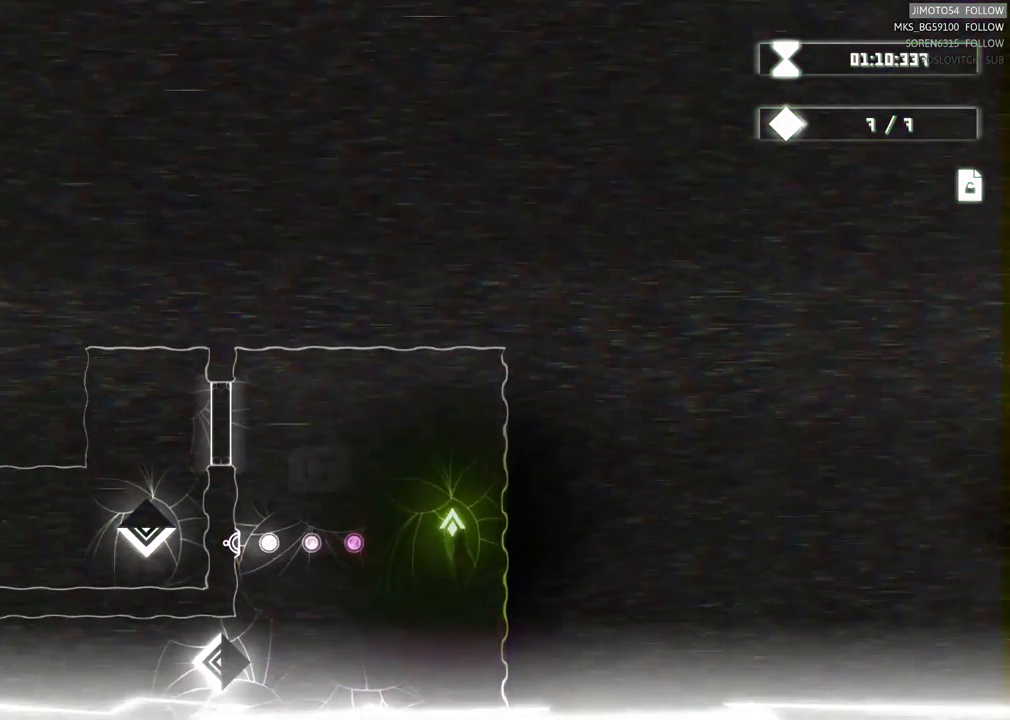
{"buttons": [], "left_stick": "center", "right_stick": "center", "events": [[333, "L2", "up"]]}
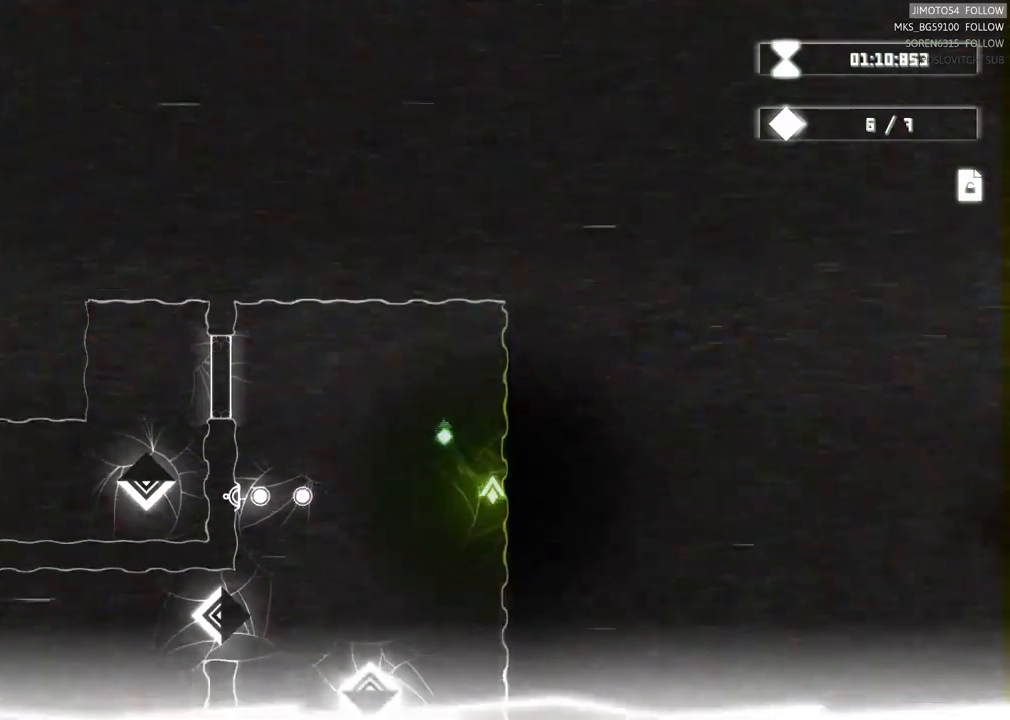
{"buttons": ["L2"], "left_stick": "center", "right_stick": "center", "events": [[17, "L2", "down"], [267, "L2", "up"], [367, "L2", "down"]]}
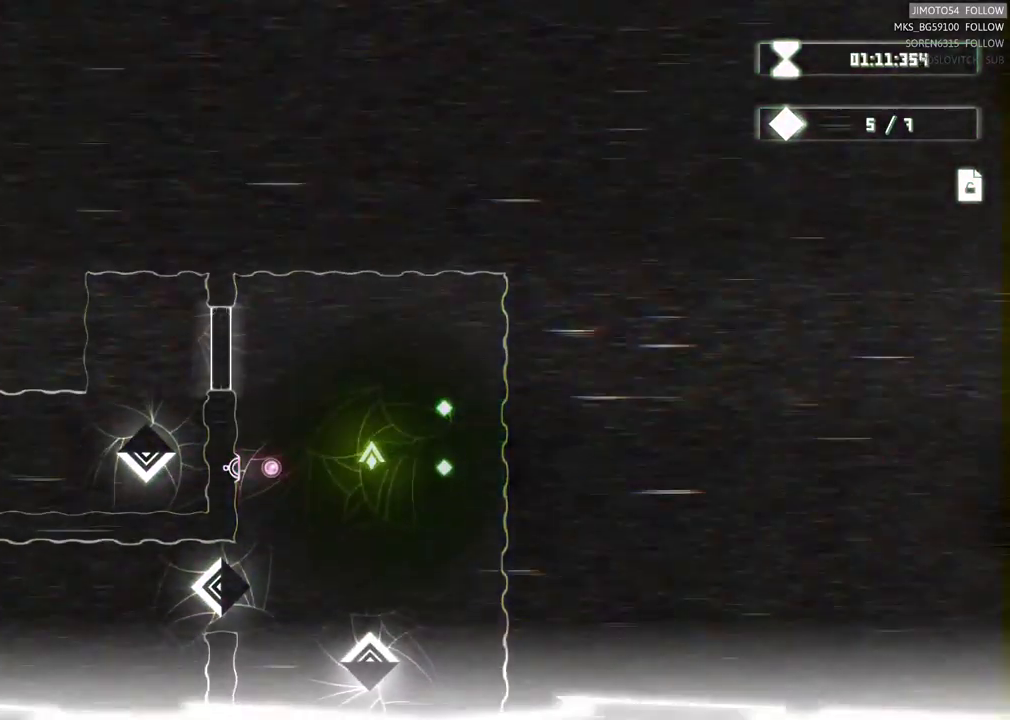
{"buttons": ["L2"], "left_stick": "center", "right_stick": "center", "events": []}
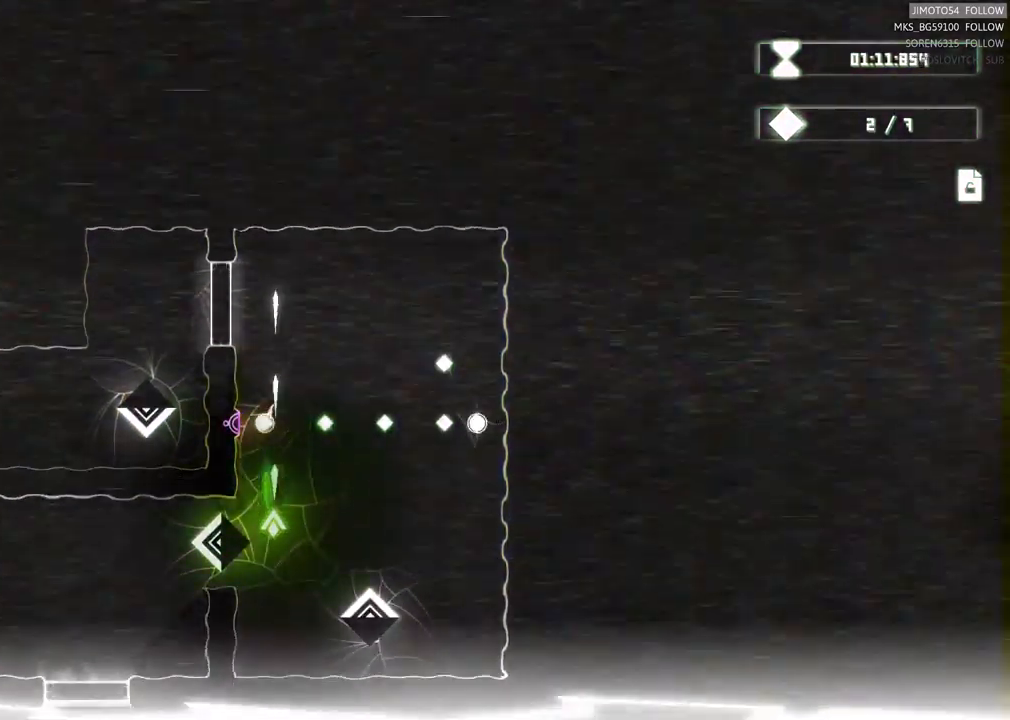
{"buttons": ["L2"], "left_stick": "center", "right_stick": "center", "events": []}
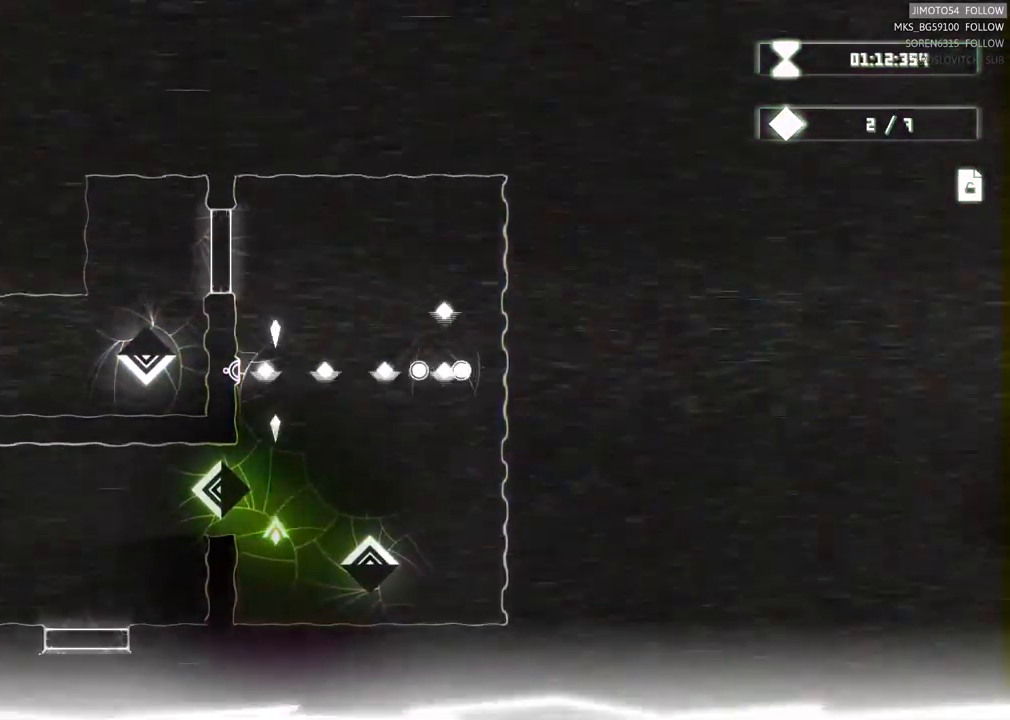
{"buttons": ["R2"], "left_stick": "center", "right_stick": "center", "events": [[150, "L2", "up"], [300, "R2", "down"]]}
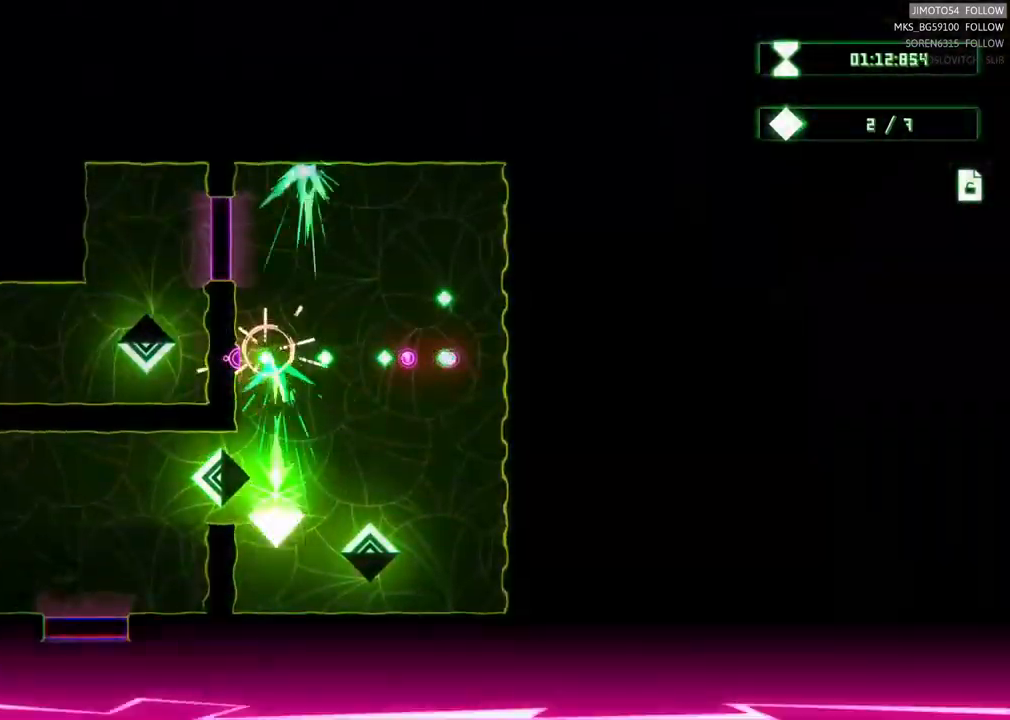
{"buttons": ["R2"], "left_stick": "center", "right_stick": "center", "events": []}
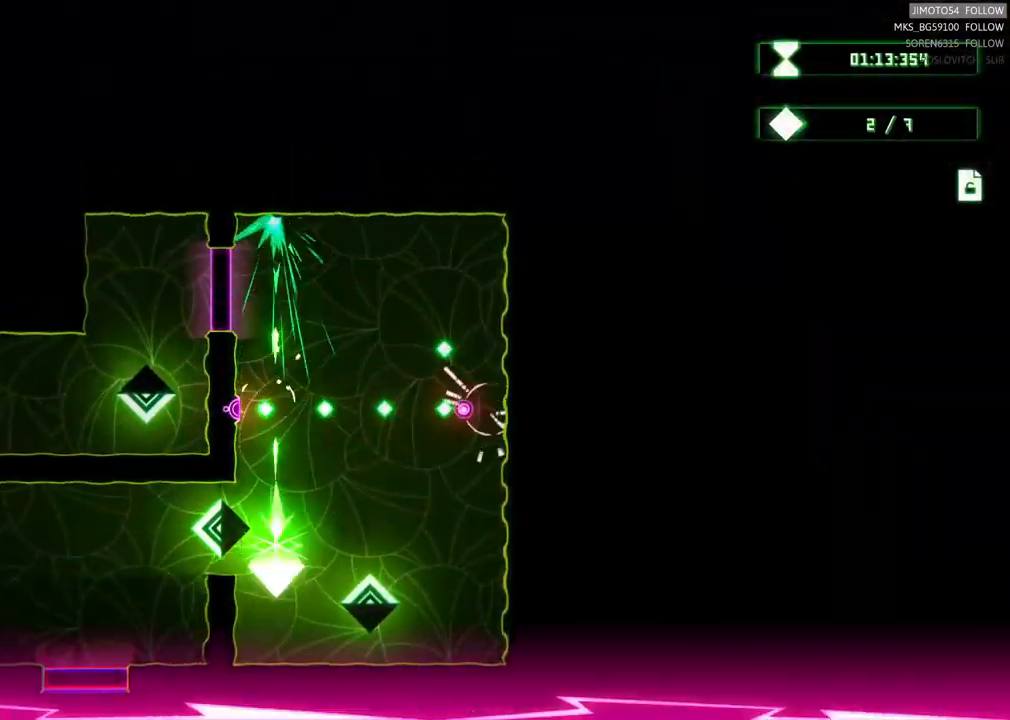
{"buttons": [], "left_stick": "center", "right_stick": "center", "events": [[150, "left_stick", "up-left"], [350, "R2", "up"], [500, "left_stick", "center"]]}
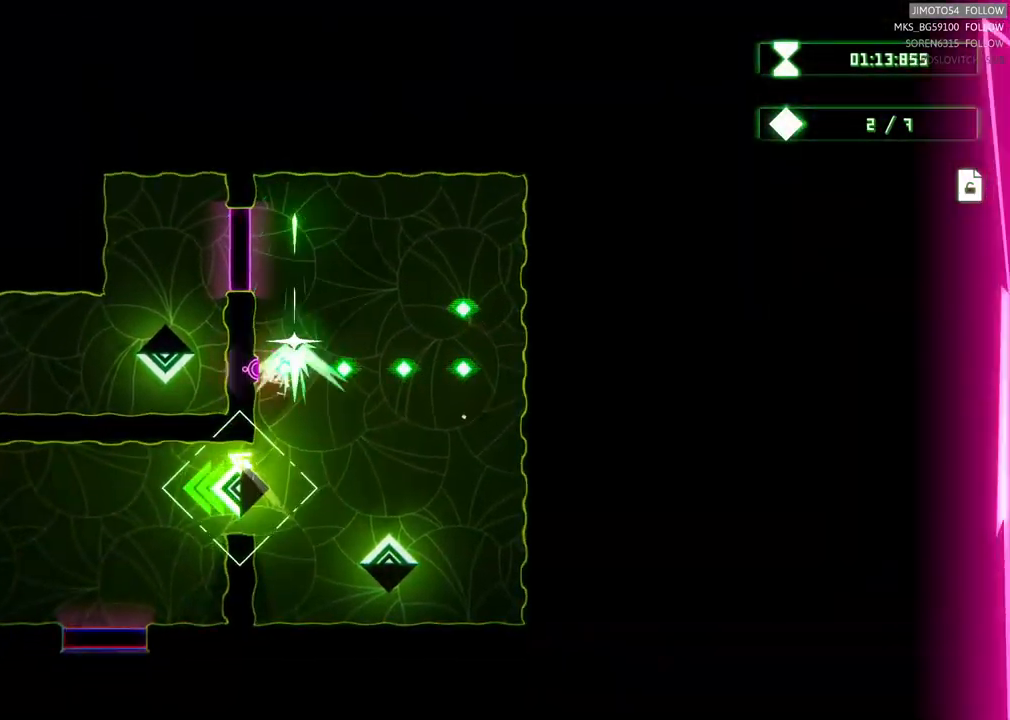
{"buttons": [], "left_stick": "center", "right_stick": "center", "events": [[17, "left_stick", "down-right"], [134, "left_stick", "right"], [250, "left_stick", "up-right"], [400, "left_stick", "left"], [500, "left_stick", "center"]]}
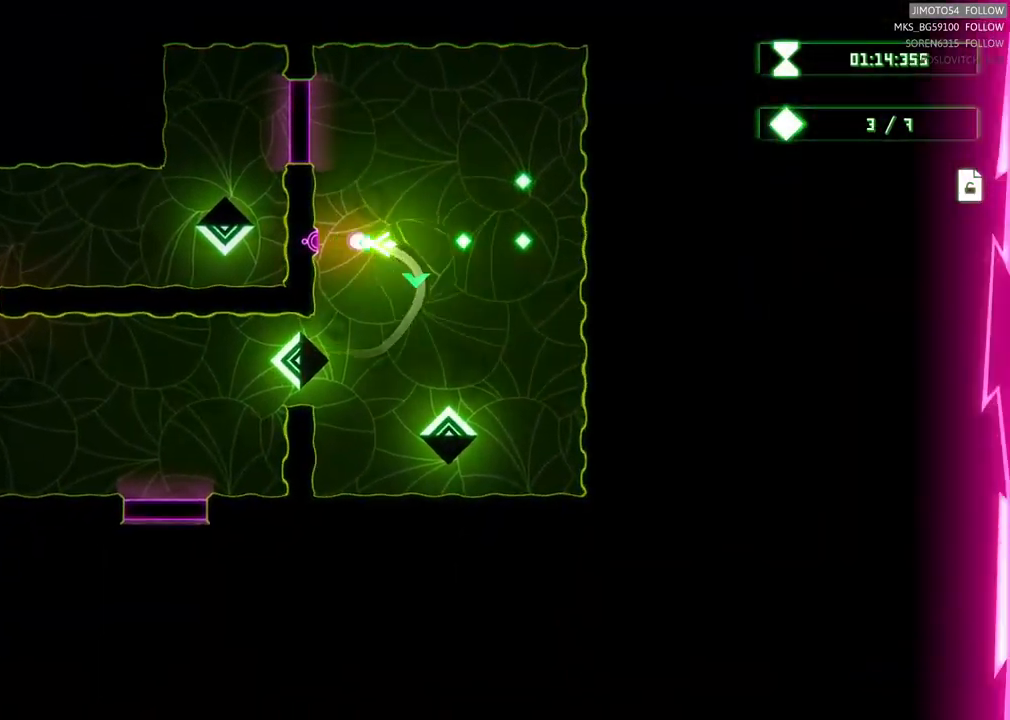
{"buttons": [], "left_stick": "up-right", "right_stick": "center", "events": [[34, "left_stick", "right"], [350, "left_stick", "up-right"]]}
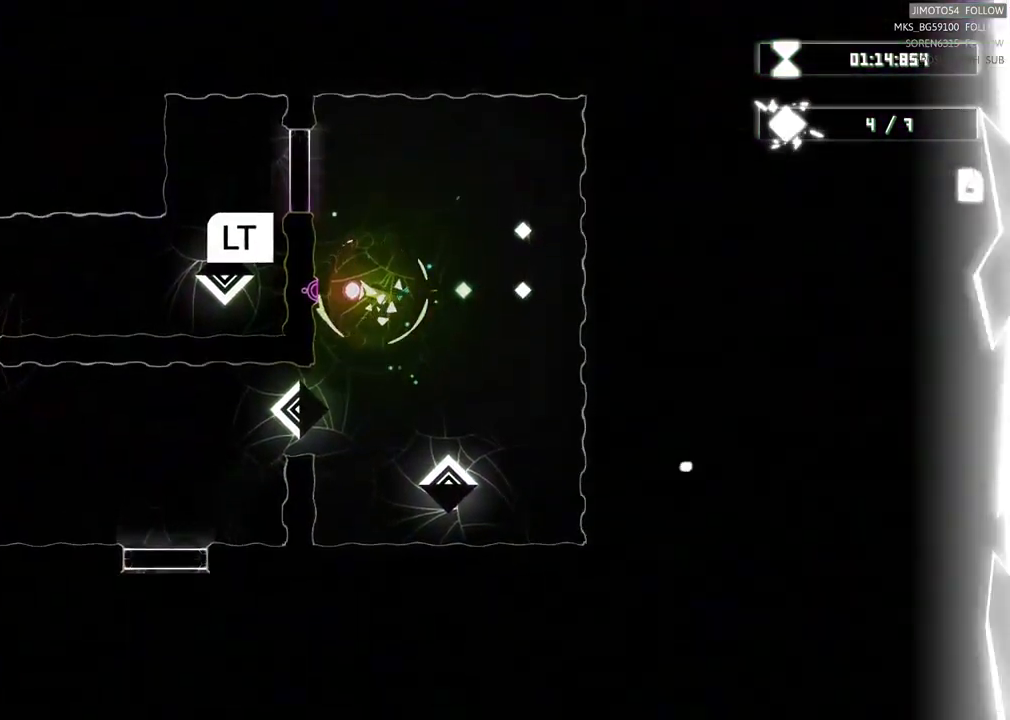
{"buttons": ["L2"], "left_stick": "center", "right_stick": "center", "events": [[34, "left_stick", "center"], [217, "L2", "down"]]}
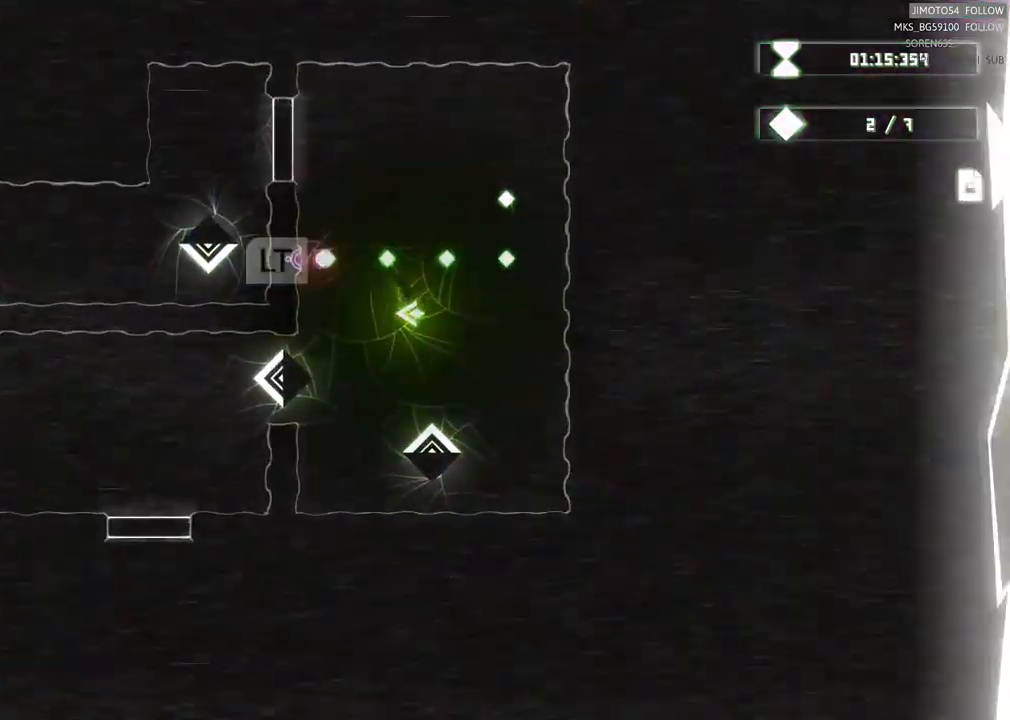
{"buttons": [], "left_stick": "up-right", "right_stick": "center", "events": [[134, "L2", "up"], [250, "left_stick", "right"], [367, "left_stick", "up-right"]]}
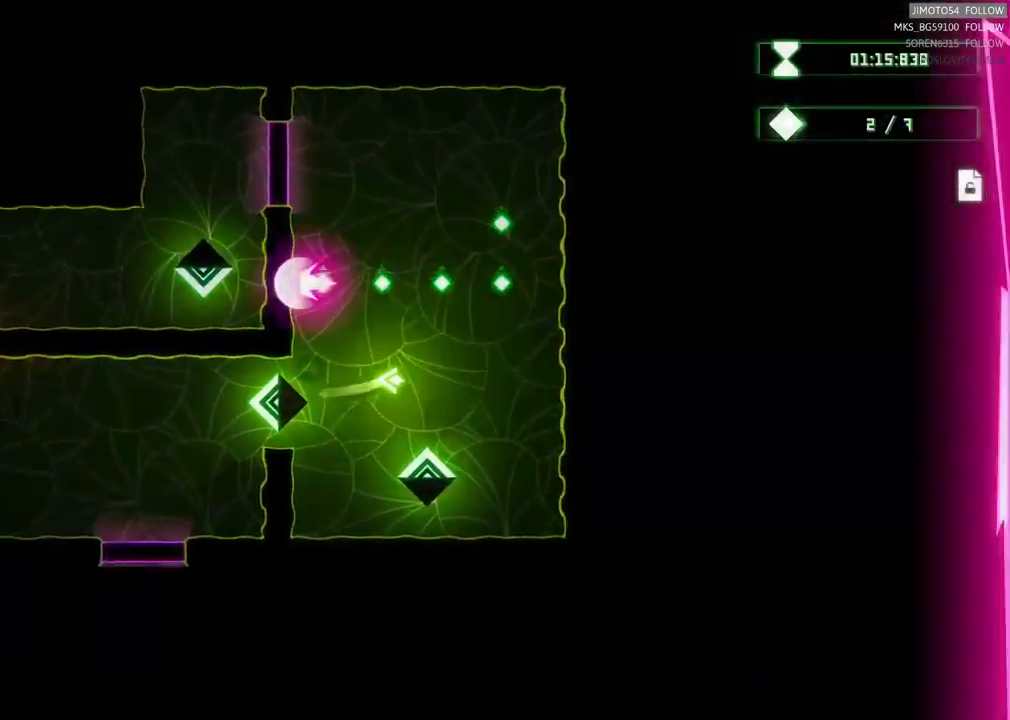
{"buttons": [], "left_stick": "down-right", "right_stick": "center", "events": [[450, "left_stick", "down-right"]]}
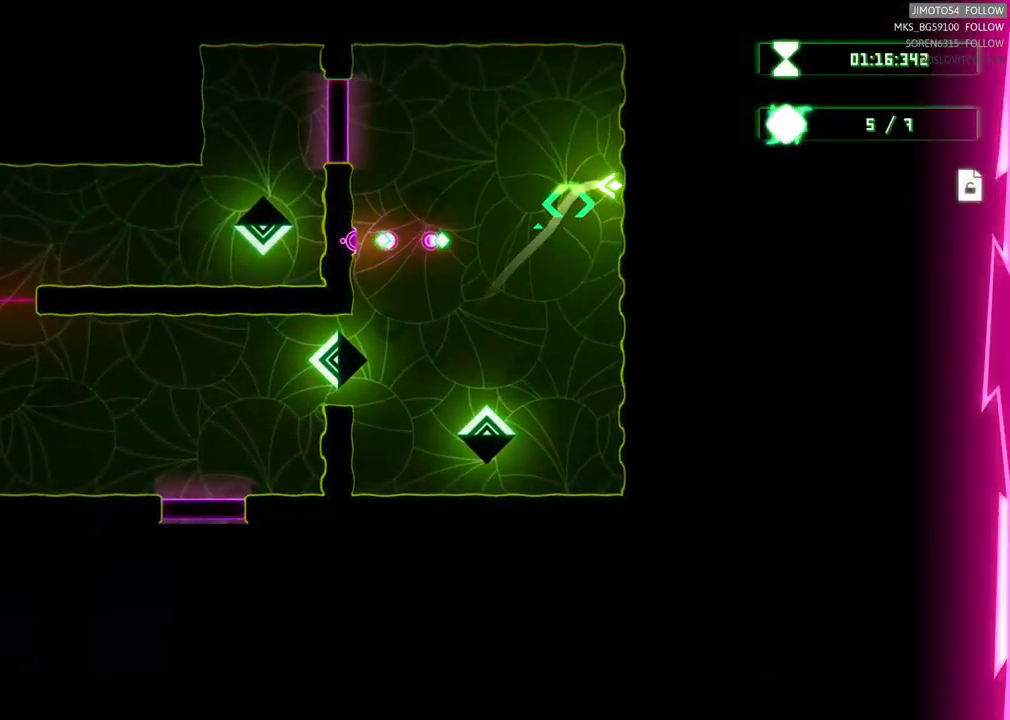
{"buttons": ["R2"], "left_stick": "center", "right_stick": "center", "events": [[117, "left_stick", "left"], [200, "R2", "down"], [417, "left_stick", "center"]]}
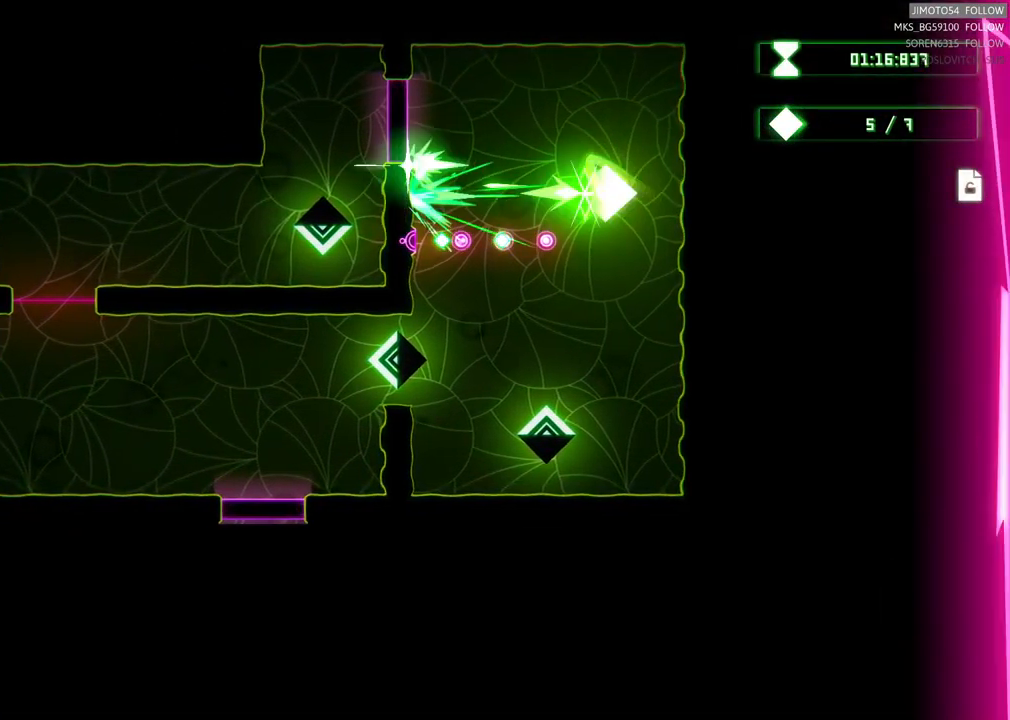
{"buttons": ["R2"], "left_stick": "up-left", "right_stick": "center", "events": [[83, "left_stick", "down-right"], [200, "left_stick", "right"], [350, "left_stick", "center"], [483, "left_stick", "up-left"]]}
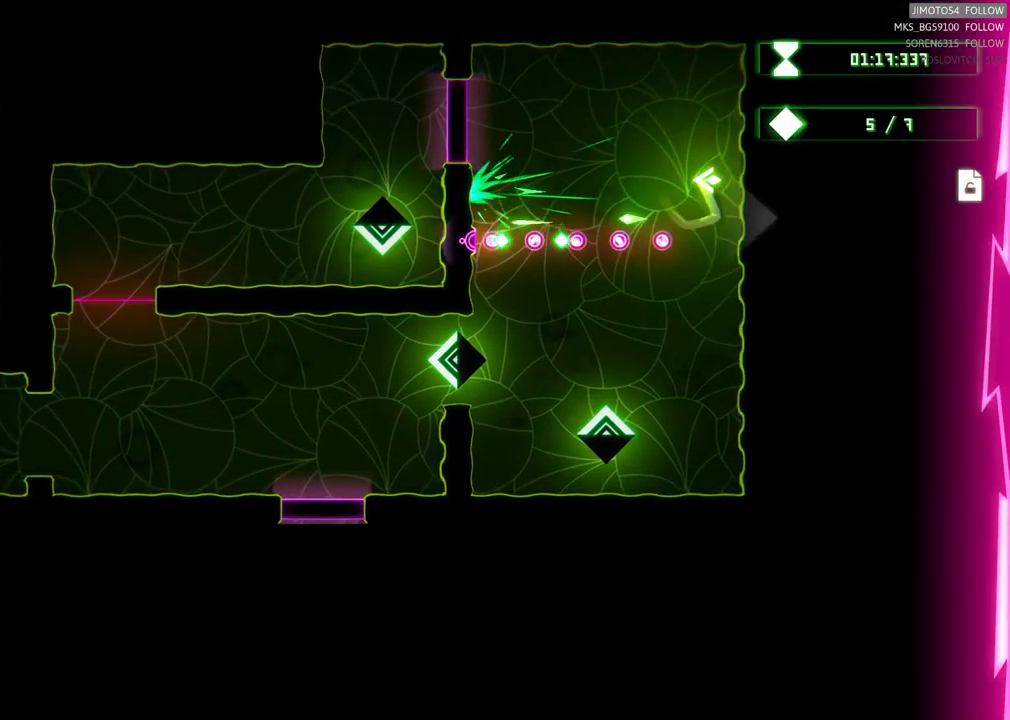
{"buttons": ["R2", "HOME"], "left_stick": "center", "right_stick": "center", "events": [[267, "left_stick", "left"], [467, "left_stick", "center"], [500, "HOME", "down"]]}
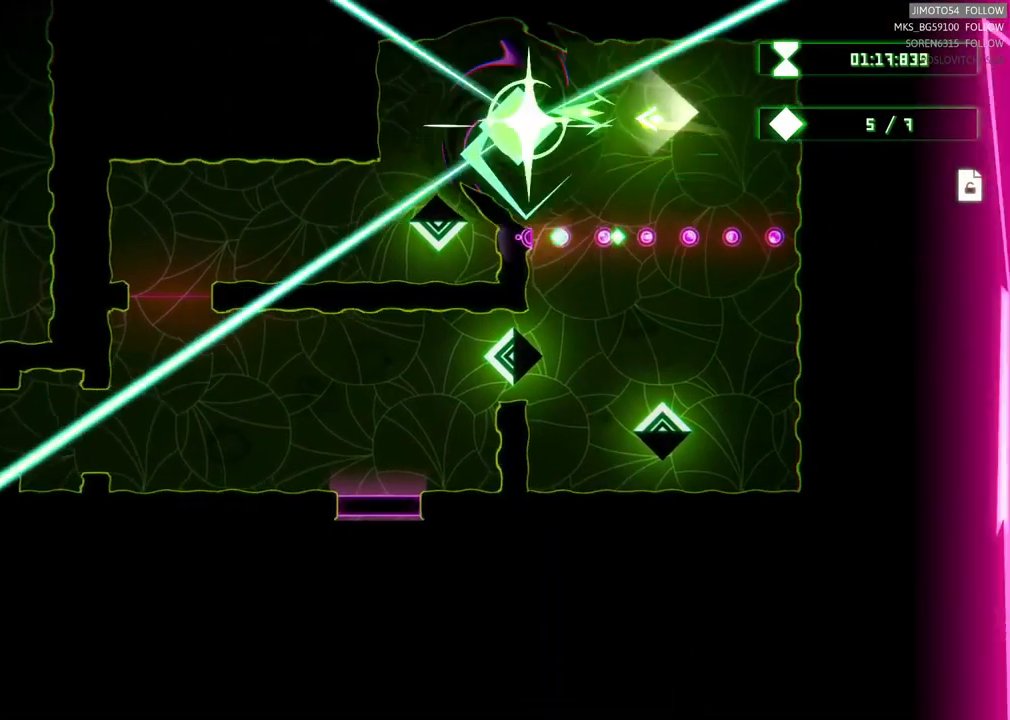
{"buttons": [], "left_stick": "left", "right_stick": "center", "events": [[33, "HOME", "up"], [183, "left_stick", "left"], [383, "R2", "up"]]}
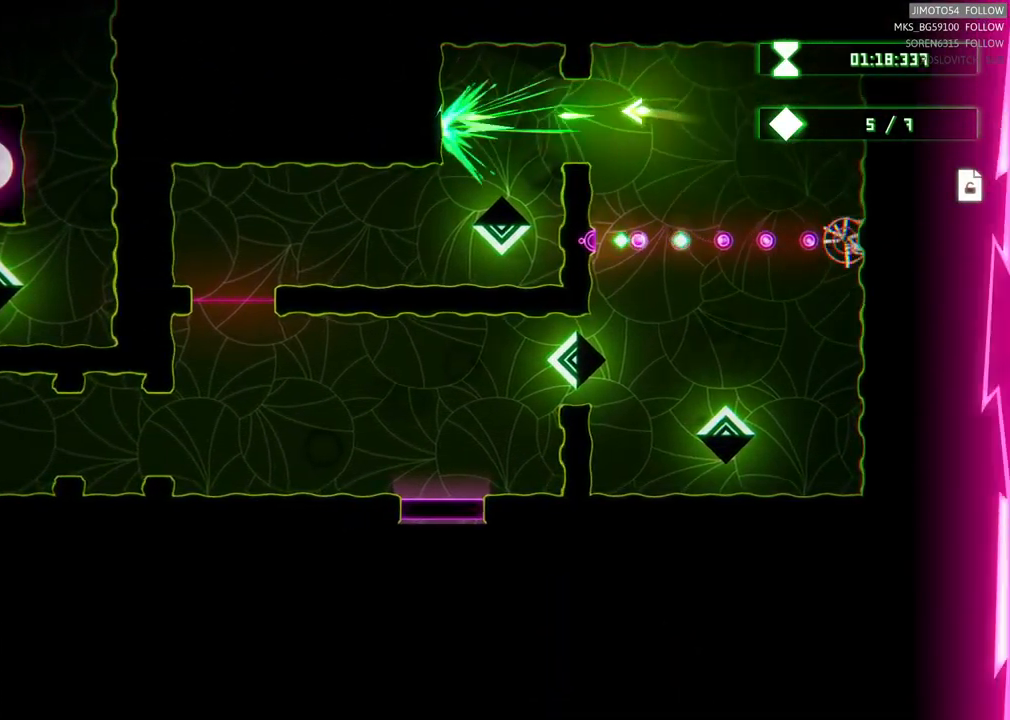
{"buttons": [], "left_stick": "center", "right_stick": "center", "events": [[67, "left_stick", "down-left"], [417, "left_stick", "down-right"], [500, "left_stick", "center"]]}
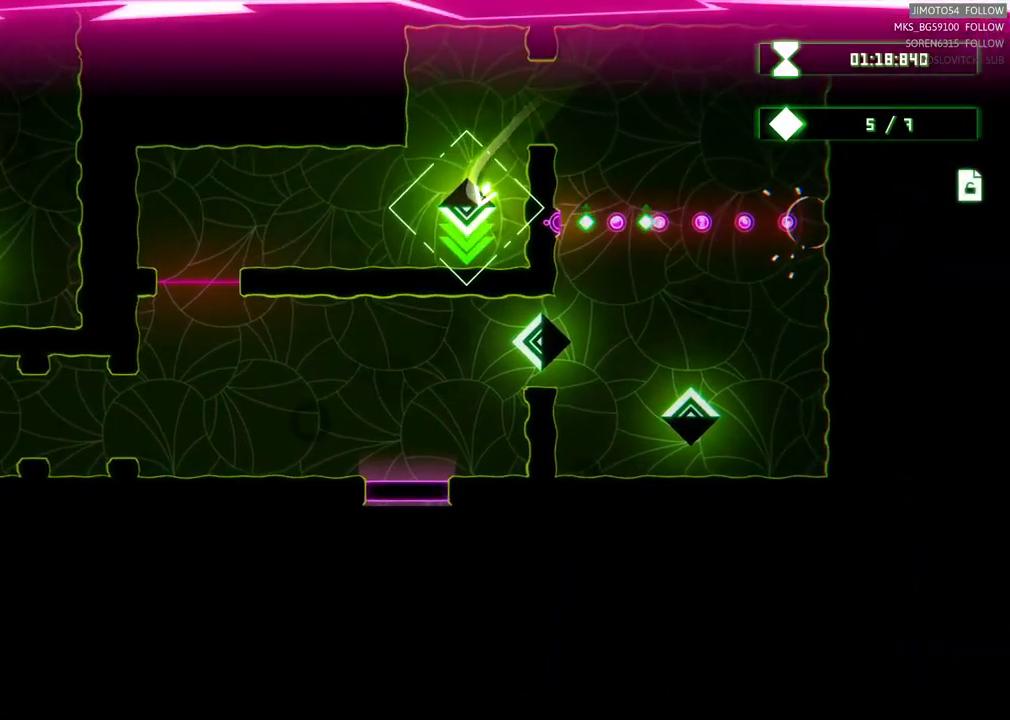
{"buttons": [], "left_stick": "center", "right_stick": "center", "events": [[233, "left_stick", "up-right"], [467, "left_stick", "center"]]}
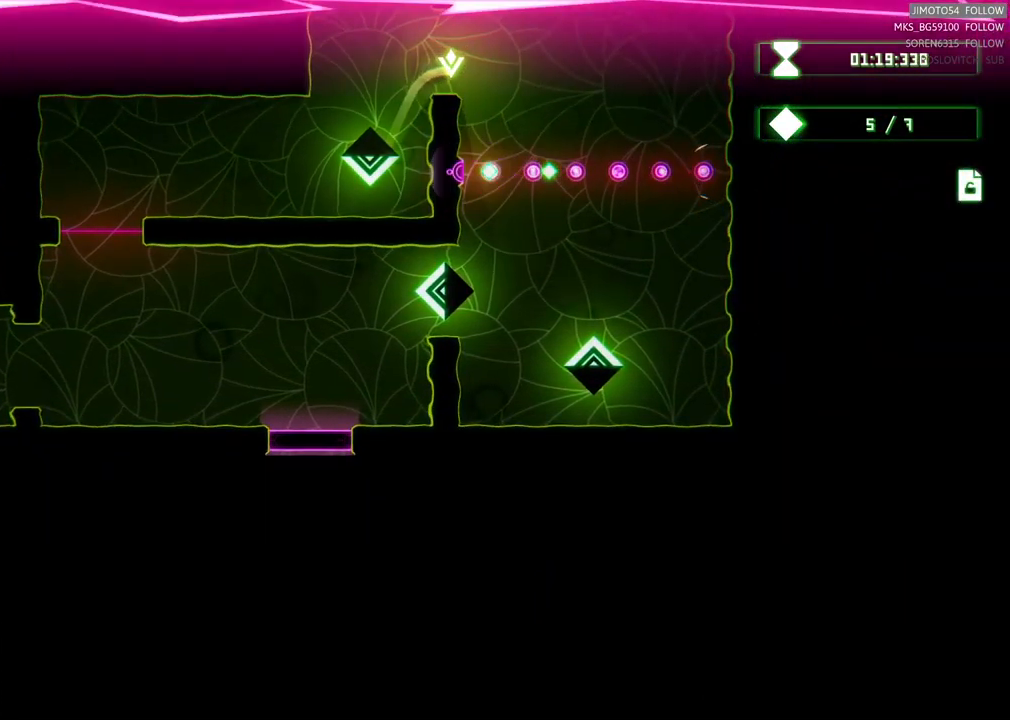
{"buttons": [], "left_stick": "center", "right_stick": "center", "events": [[117, "left_stick", "right"], [367, "left_stick", "down-left"], [483, "left_stick", "center"]]}